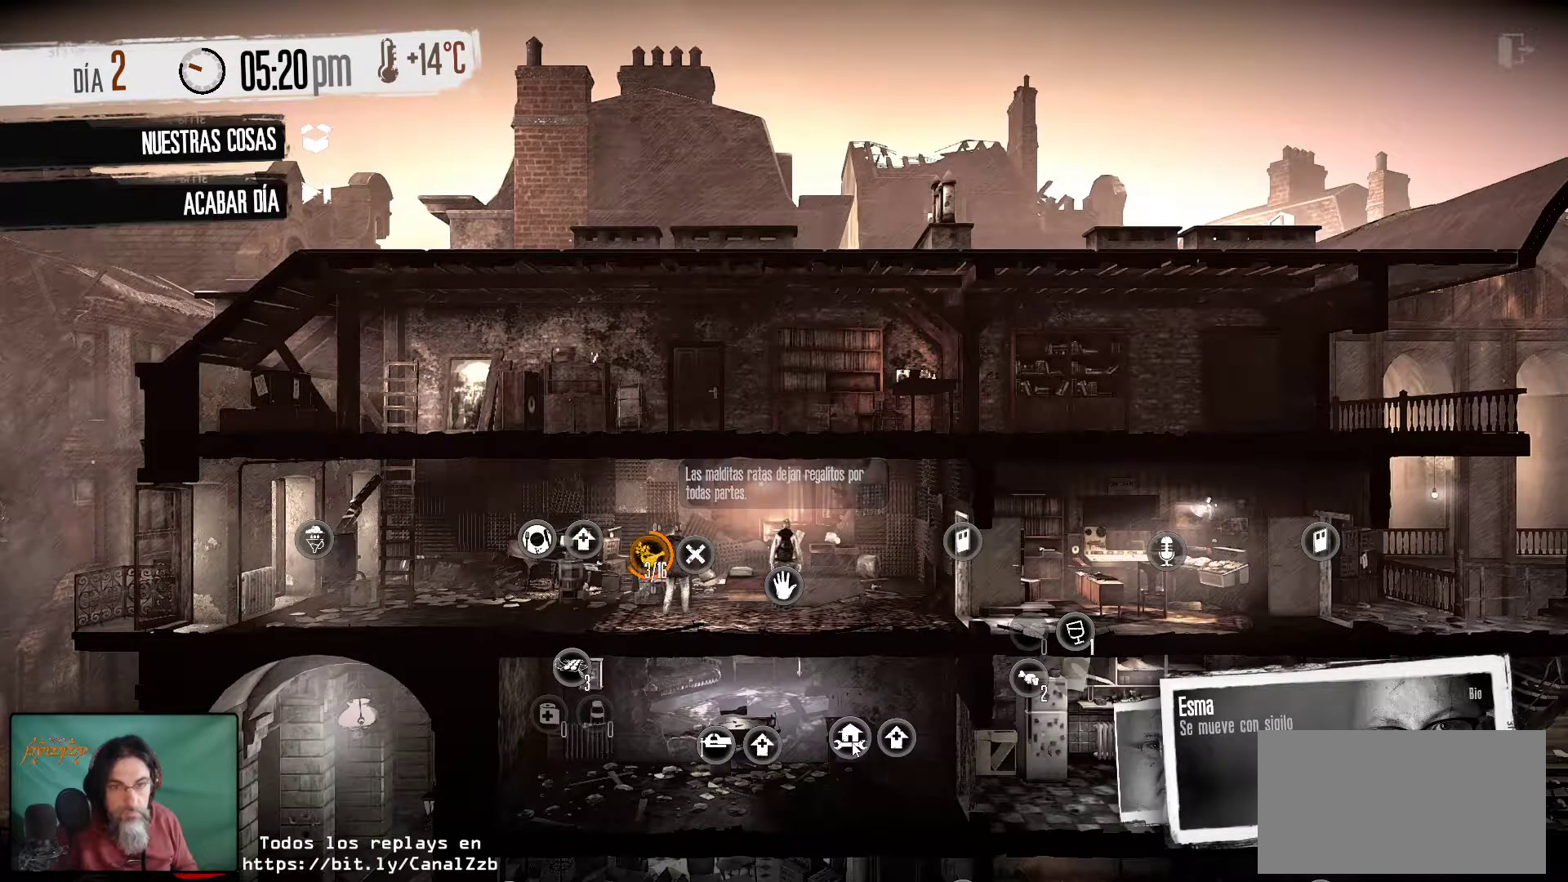
Gameplay with keyboard and mouse; each line is a JSON object with the keys and mouse buttons held at the frame after it. "events" lists presses ("down") and releases ("up") of "1", "2", "3", "4", "5", "a", "alt", "c", "caps_lock", "ctrl", "d", "e", "f", "g", "q", "r", "s", "shift", "space", "t", "tab", "v", "w", "x", "z", "mouse_left", "mouse_wheel" and "mouse_right" between this image and that frame as [ms after this image, input, new state], when the widget could be followed in between. "mouse_left", "mouse_wheel", "mouse_right" = the "left", "wheel", "right" buttons of the "mouse" list. No other keys are recorded. "wheel" means that the mouse wheel is clicked or scrolled. "mouse_move" is the direction in which the mouse moves at that frame (one of eight, or "still"), when it could be read.
{"keys": [], "mouse": [], "mouse_move": "still", "events": []}
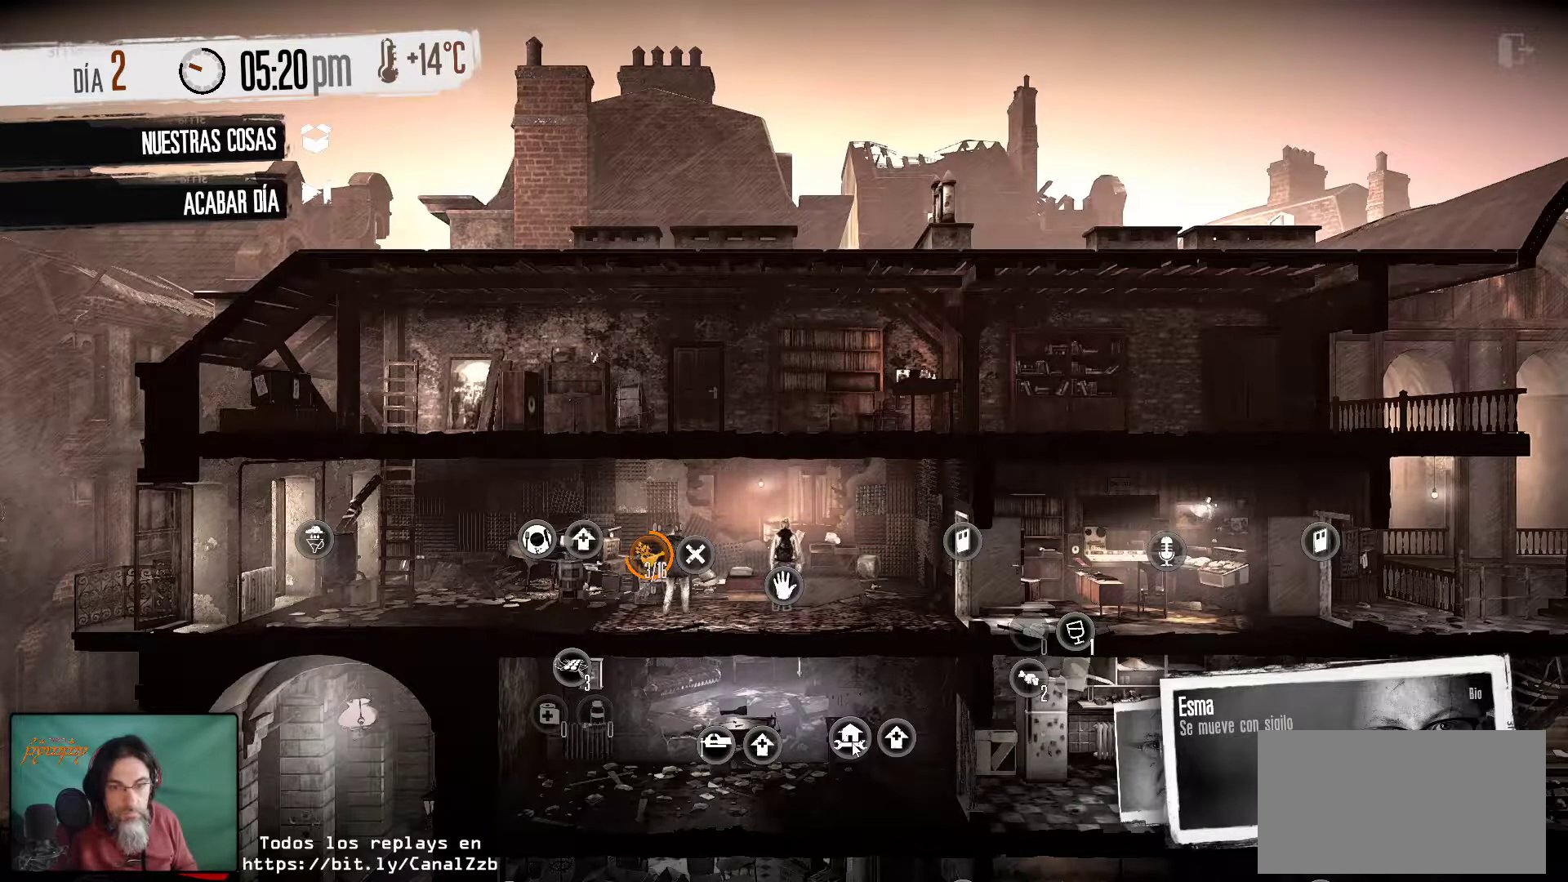
{"keys": [], "mouse": [], "mouse_move": "still", "events": []}
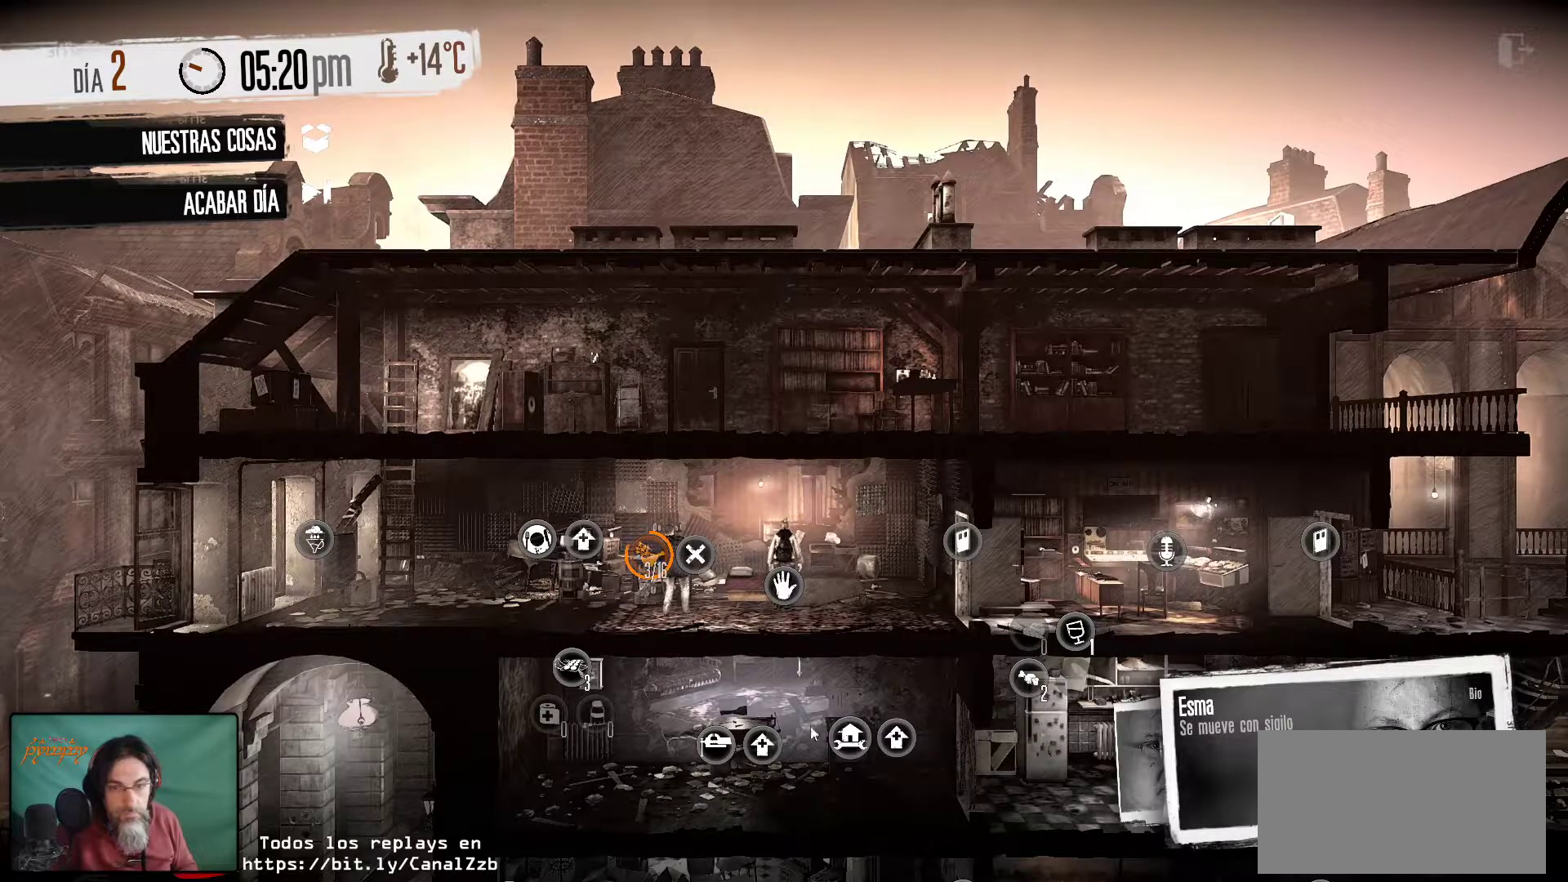
{"keys": [], "mouse": [], "mouse_move": "up-left", "events": []}
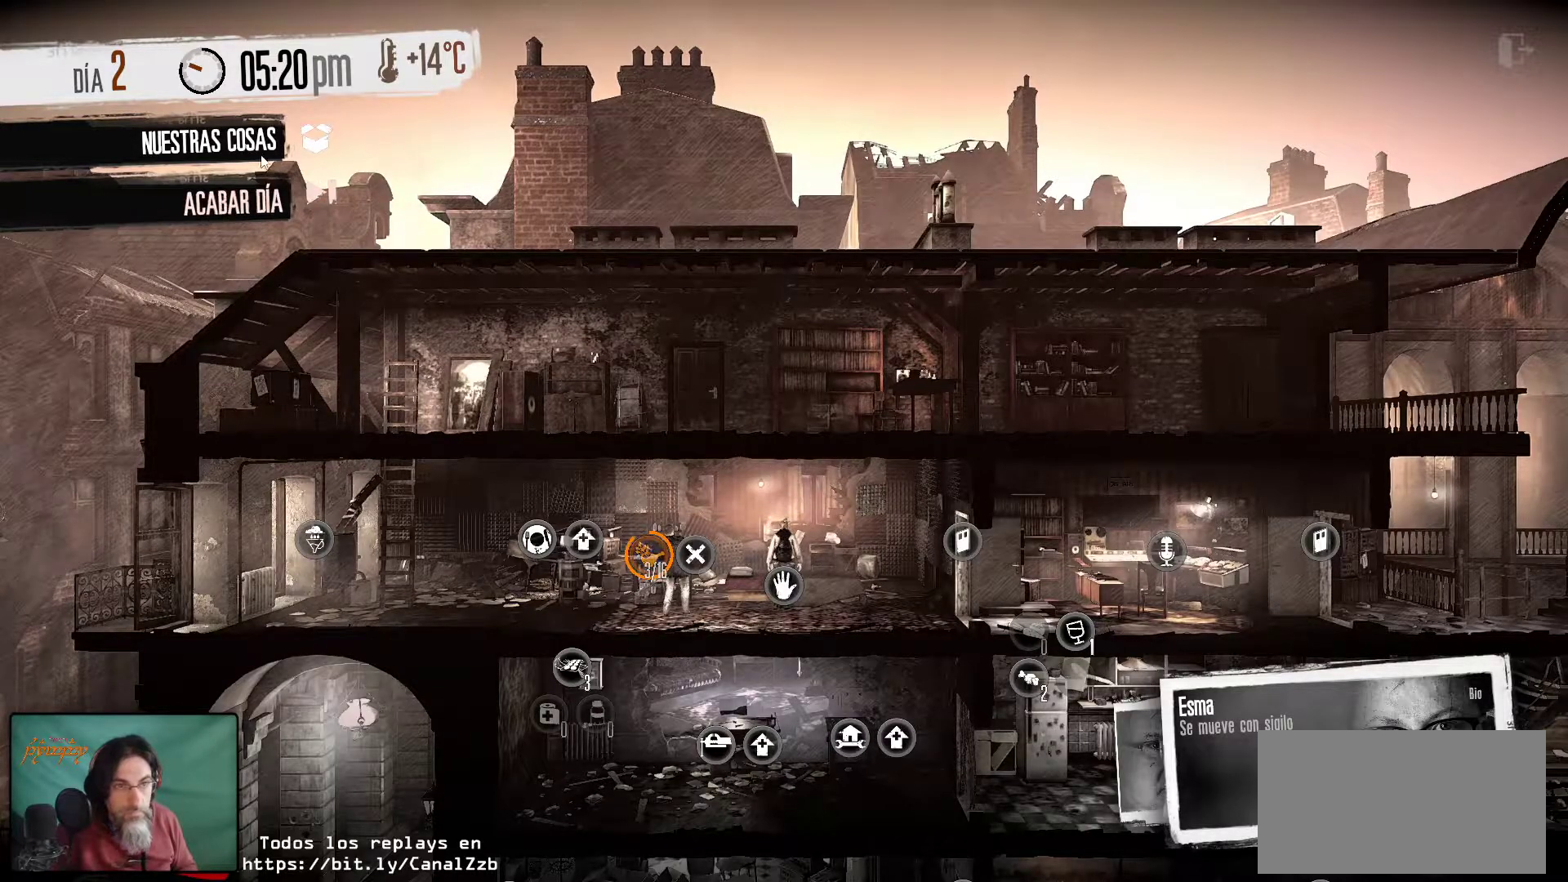
{"keys": [], "mouse": [], "mouse_move": "still", "events": [[300, "mouse_left", "down"], [383, "mouse_left", "up"]]}
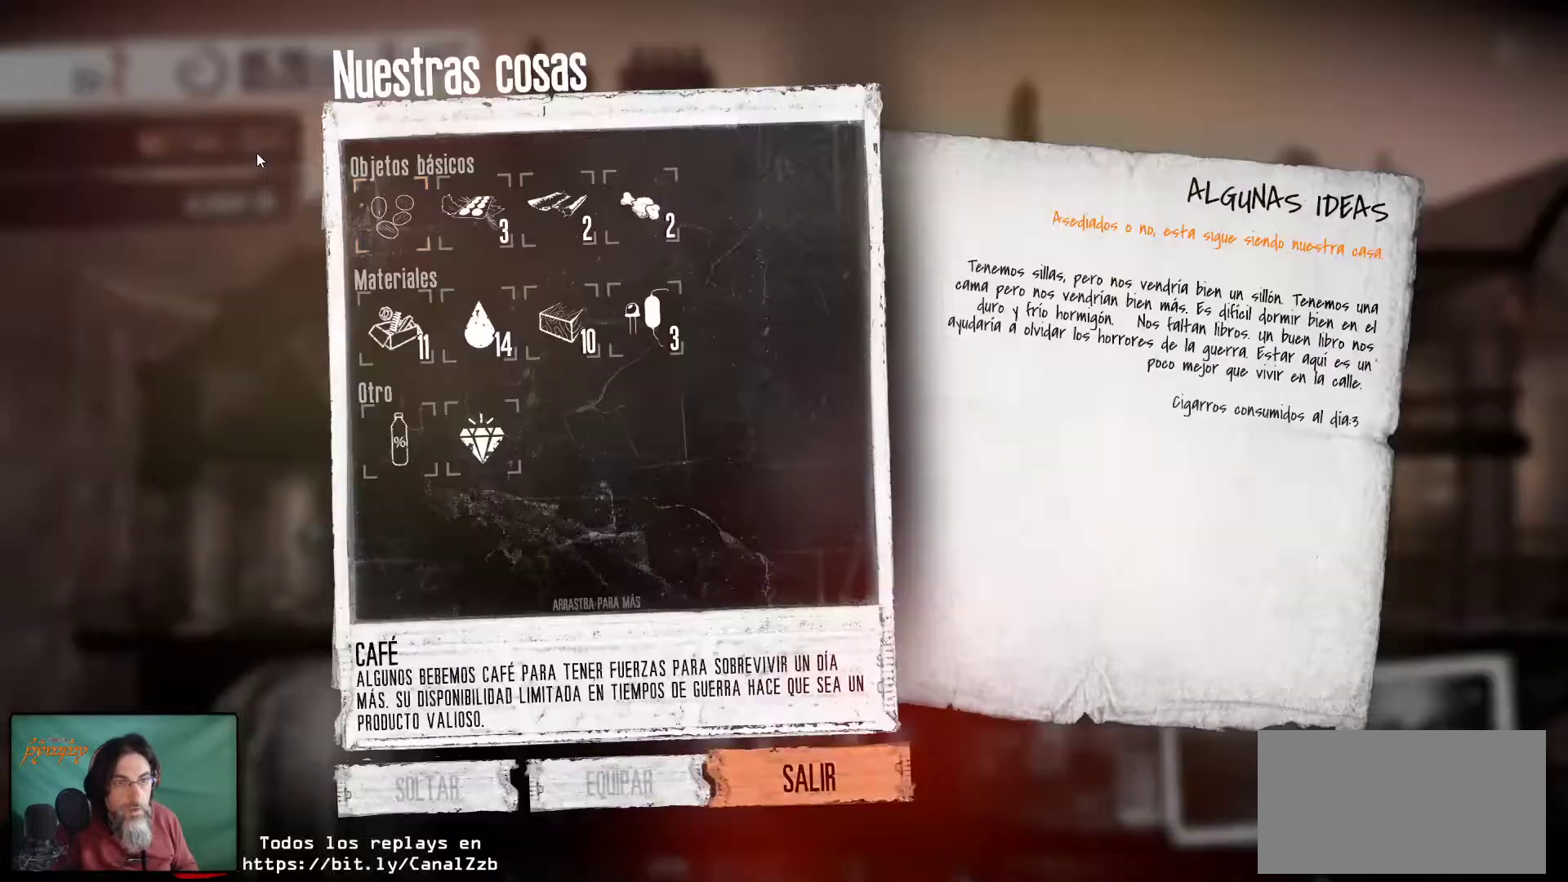
{"keys": [], "mouse": [], "mouse_move": "down-right", "events": []}
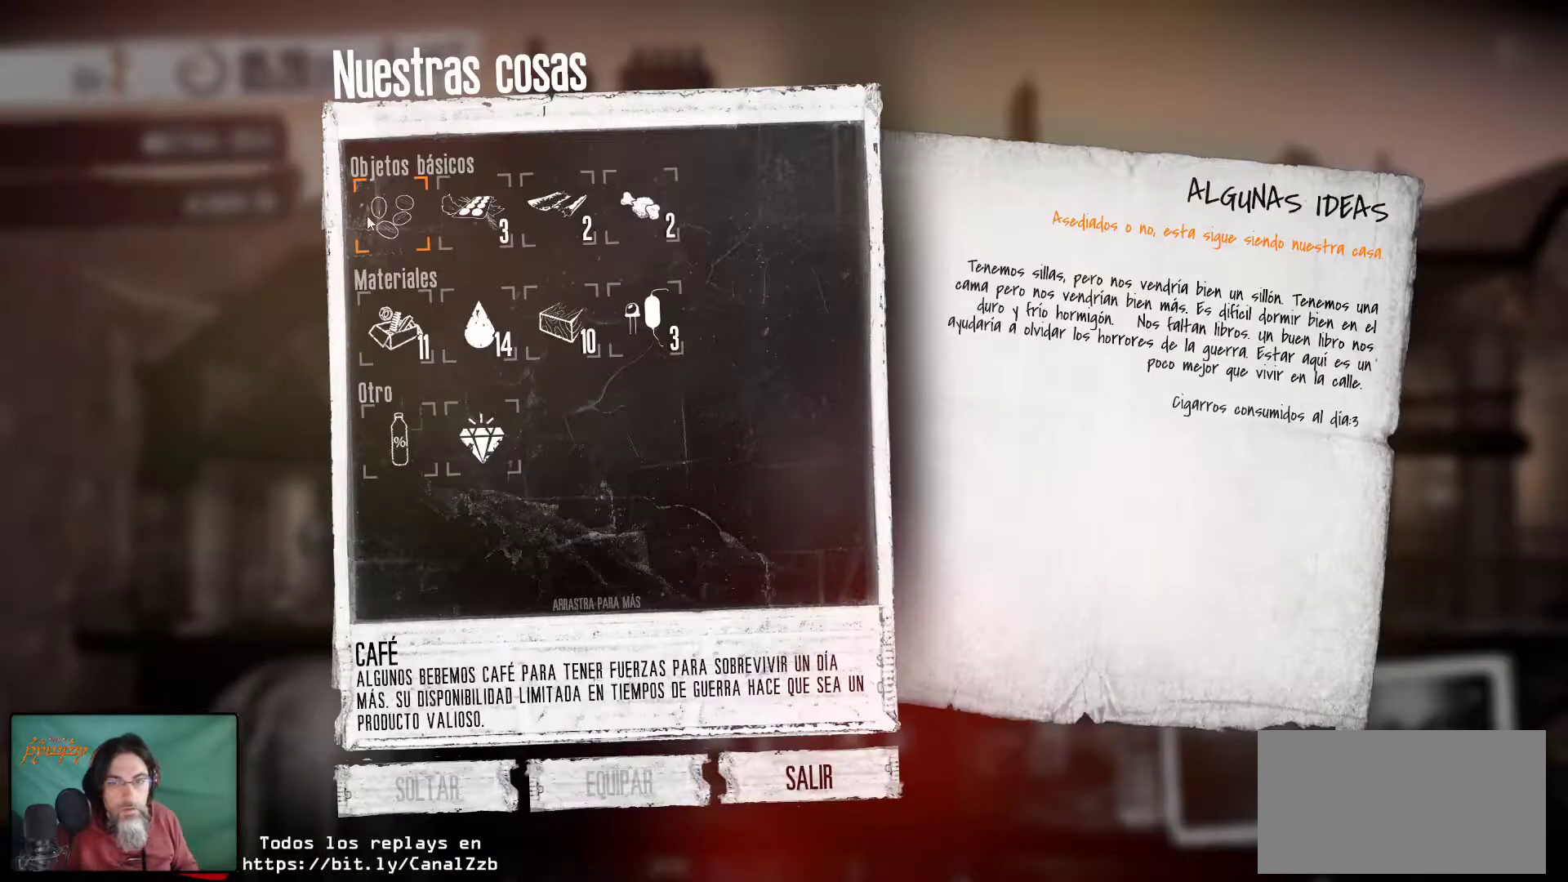
{"keys": [], "mouse": [], "mouse_move": "still", "events": []}
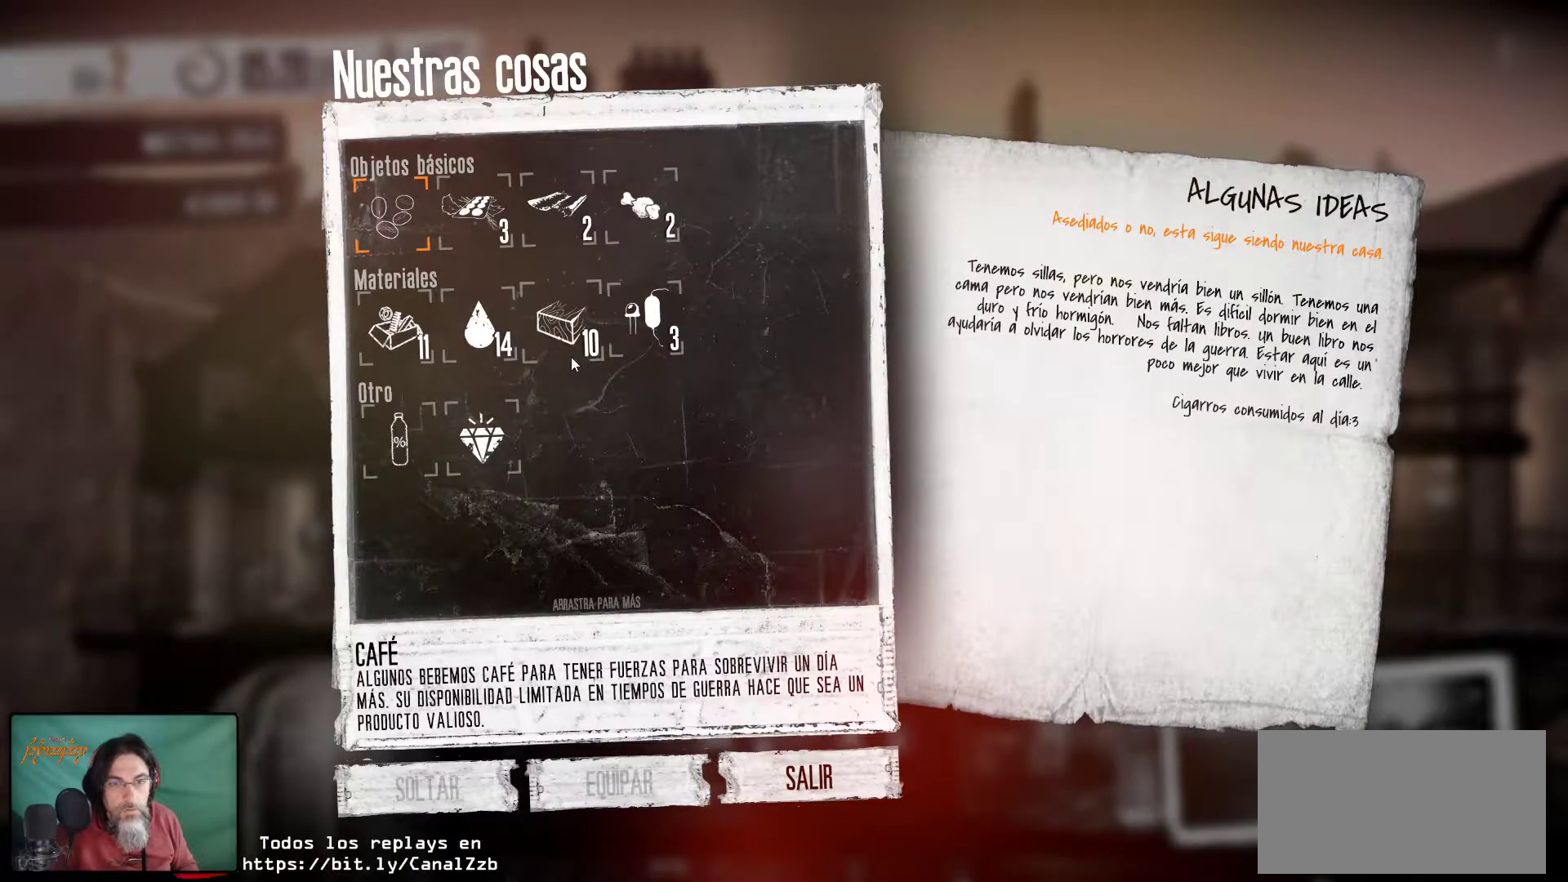
{"keys": [], "mouse": [], "mouse_move": "still", "events": []}
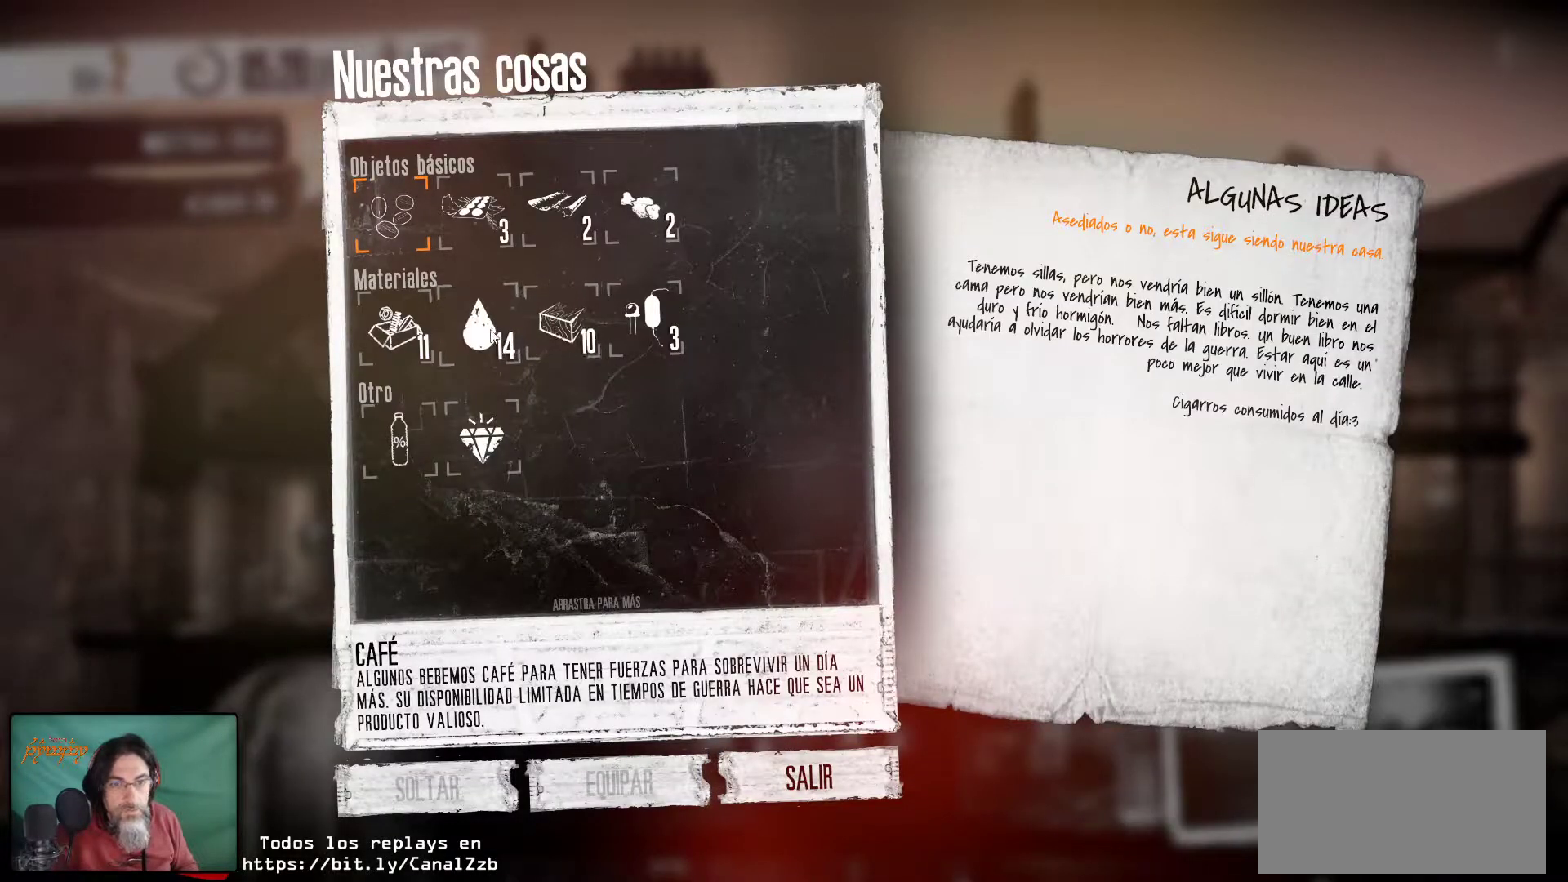
{"keys": [], "mouse": [], "mouse_move": "down-right", "events": []}
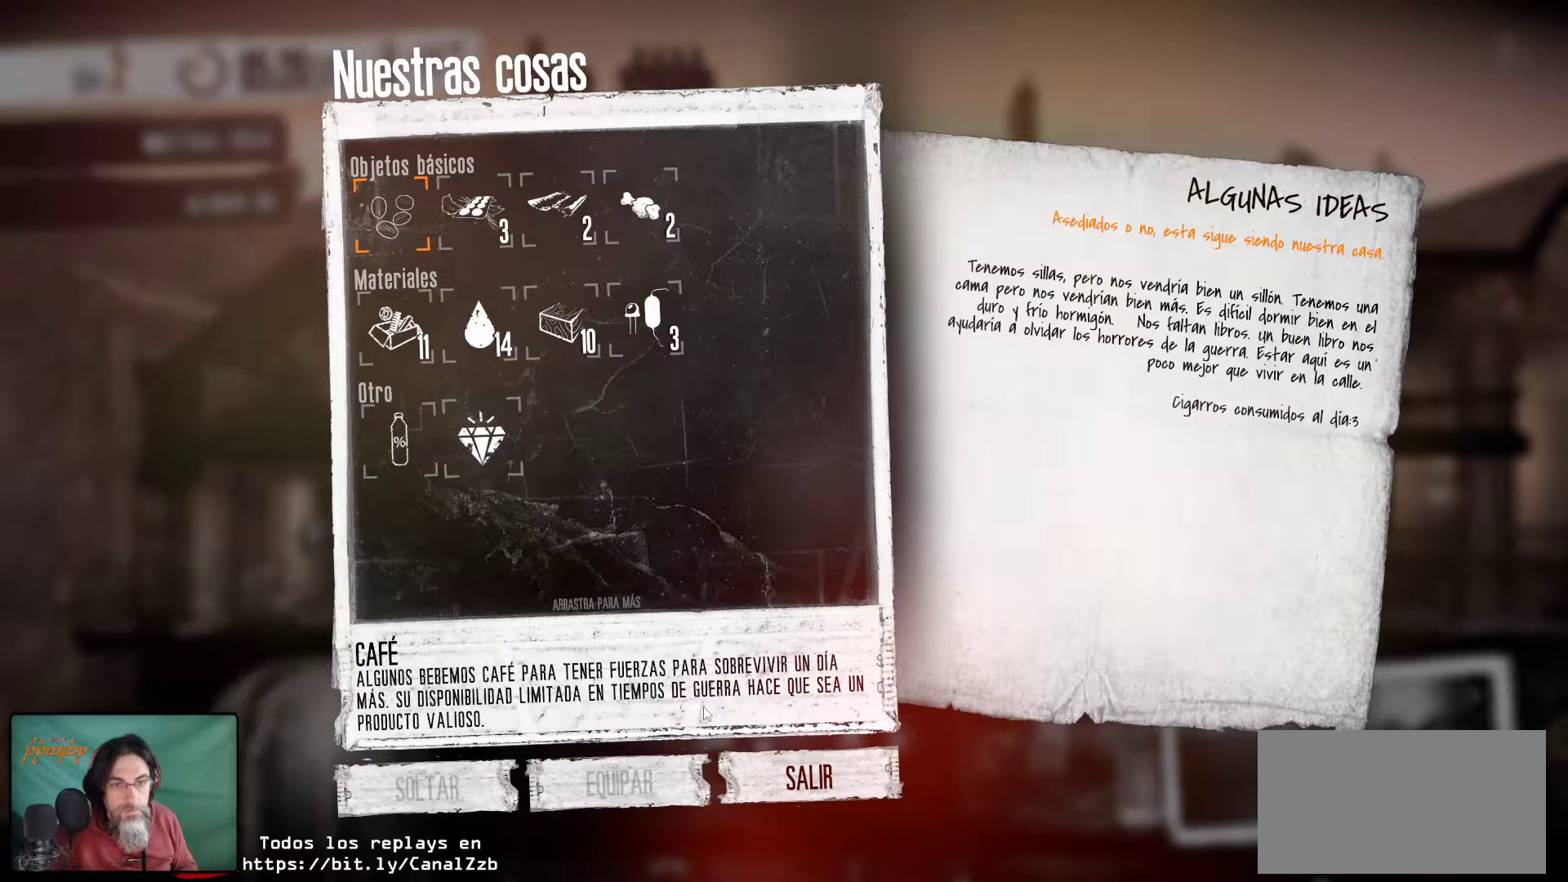
{"keys": [], "mouse": [], "mouse_move": "up-left", "events": []}
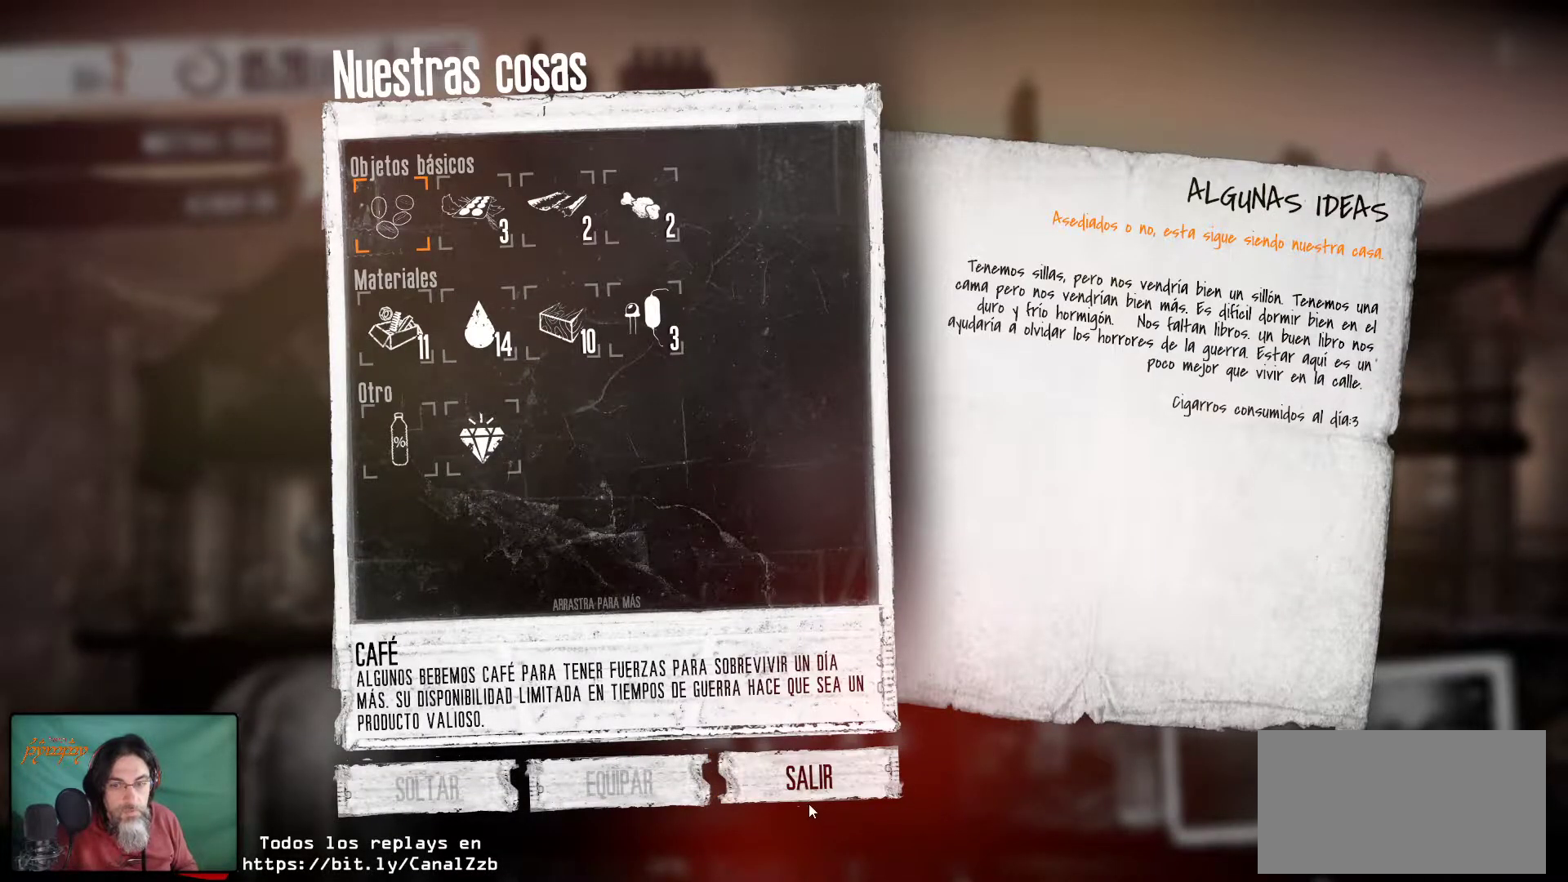
{"keys": [], "mouse": [], "mouse_move": "still", "events": []}
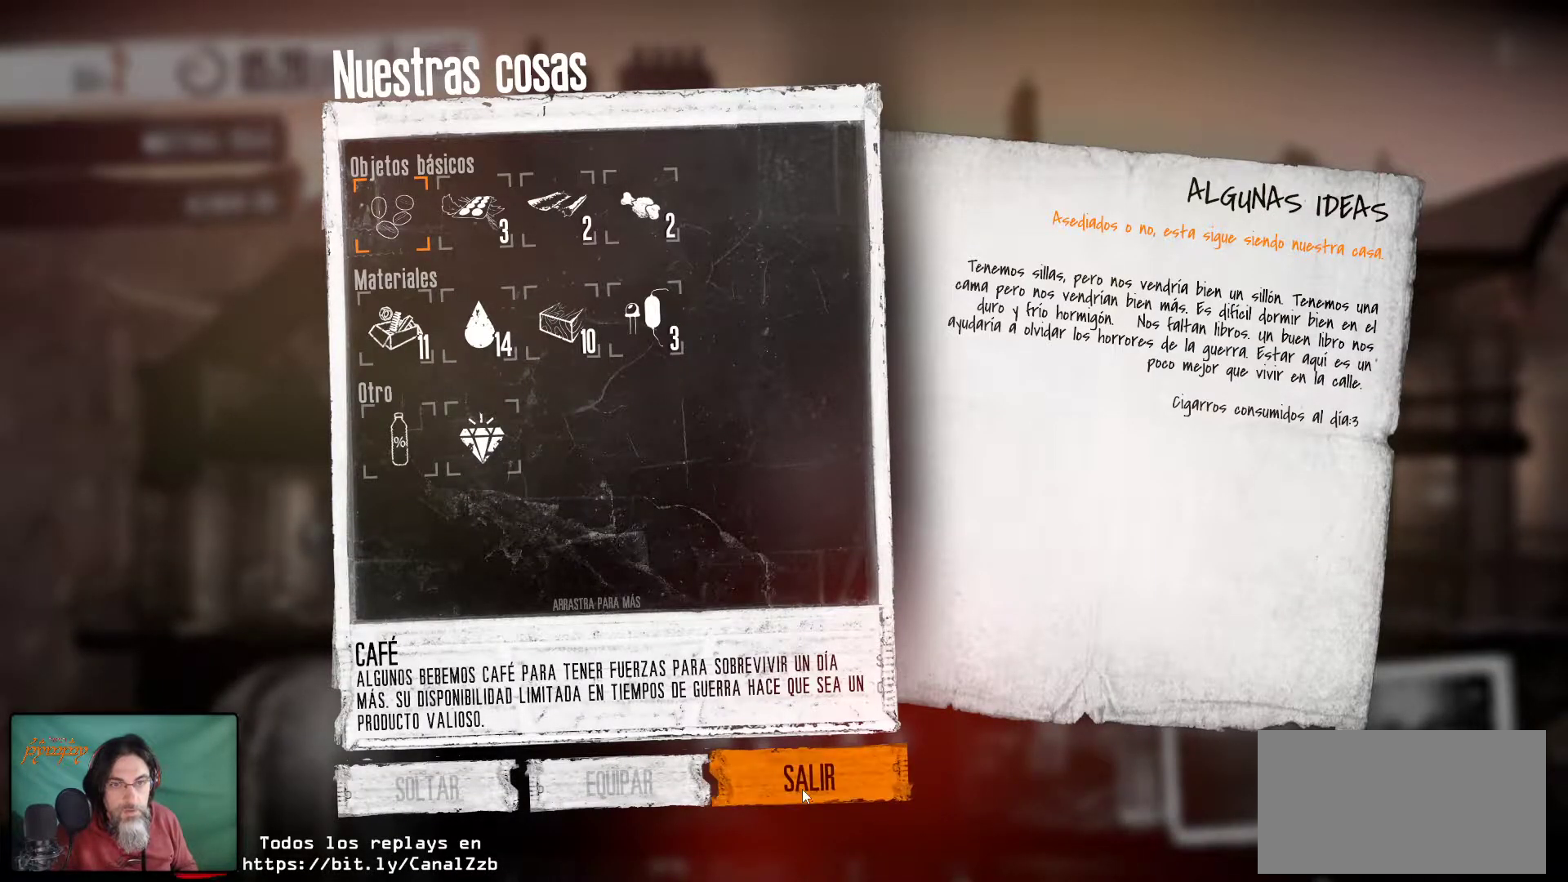
{"keys": [], "mouse": [], "mouse_move": "up-left", "events": []}
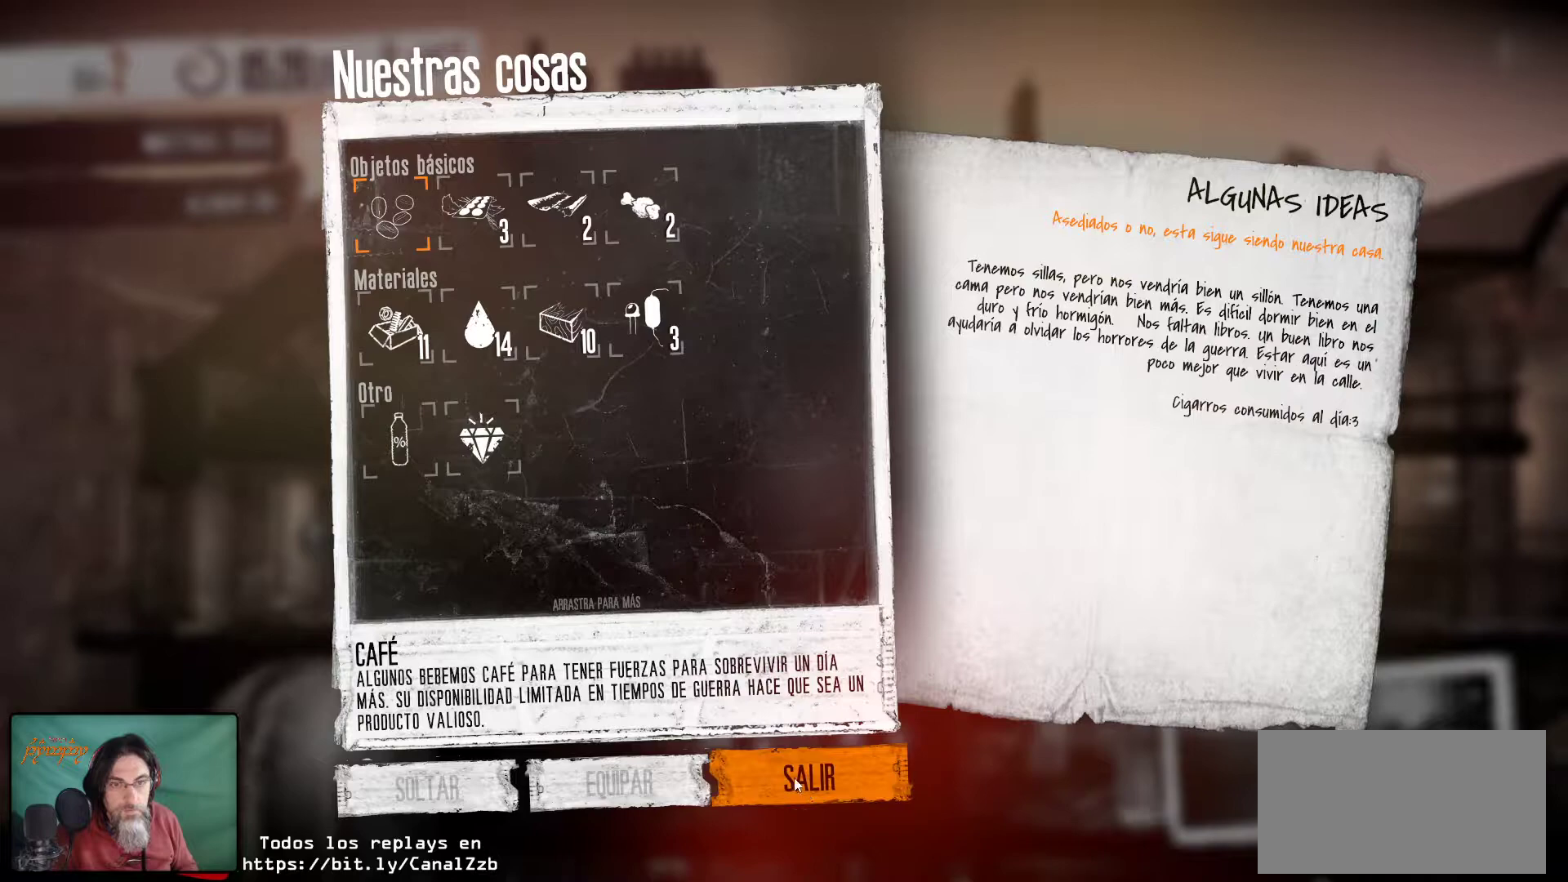
{"keys": [], "mouse": [], "mouse_move": "still", "events": []}
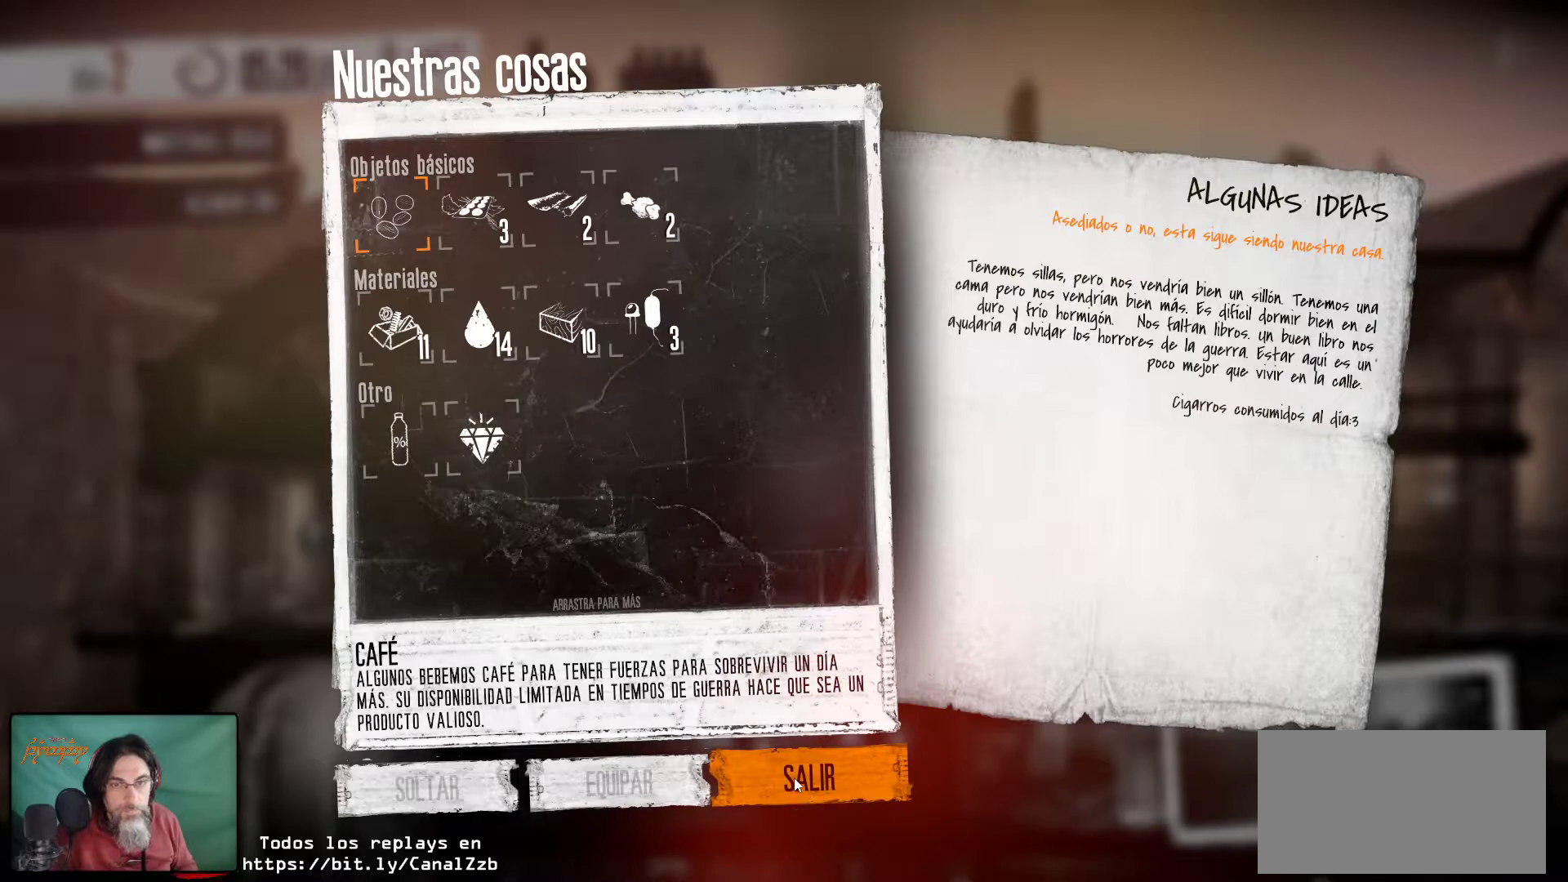
{"keys": [], "mouse": [], "mouse_move": "still", "events": []}
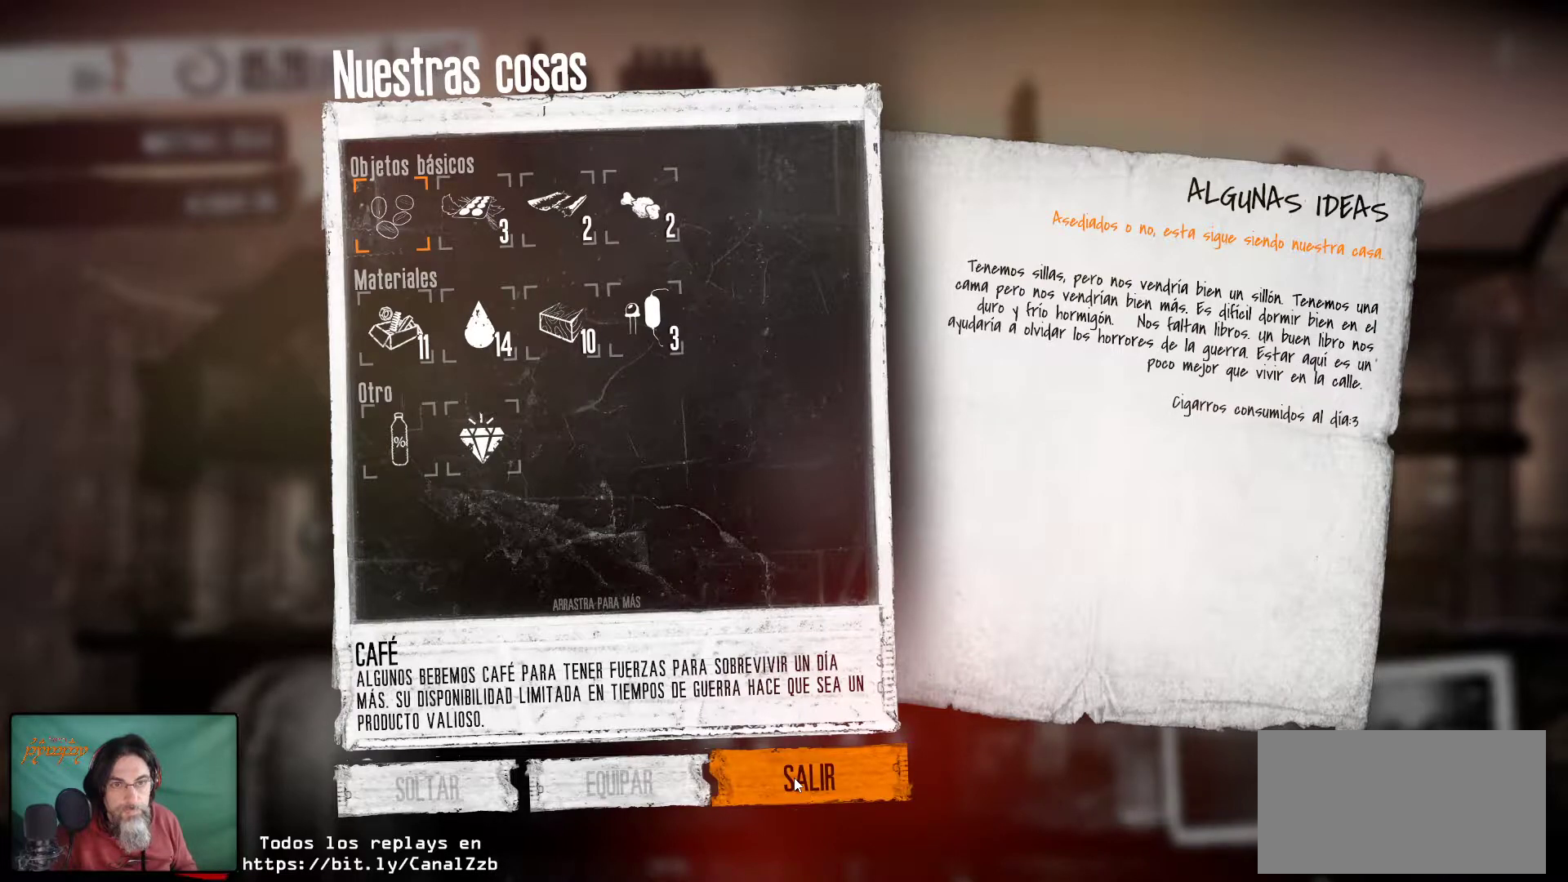
{"keys": [], "mouse": [], "mouse_move": "still", "events": []}
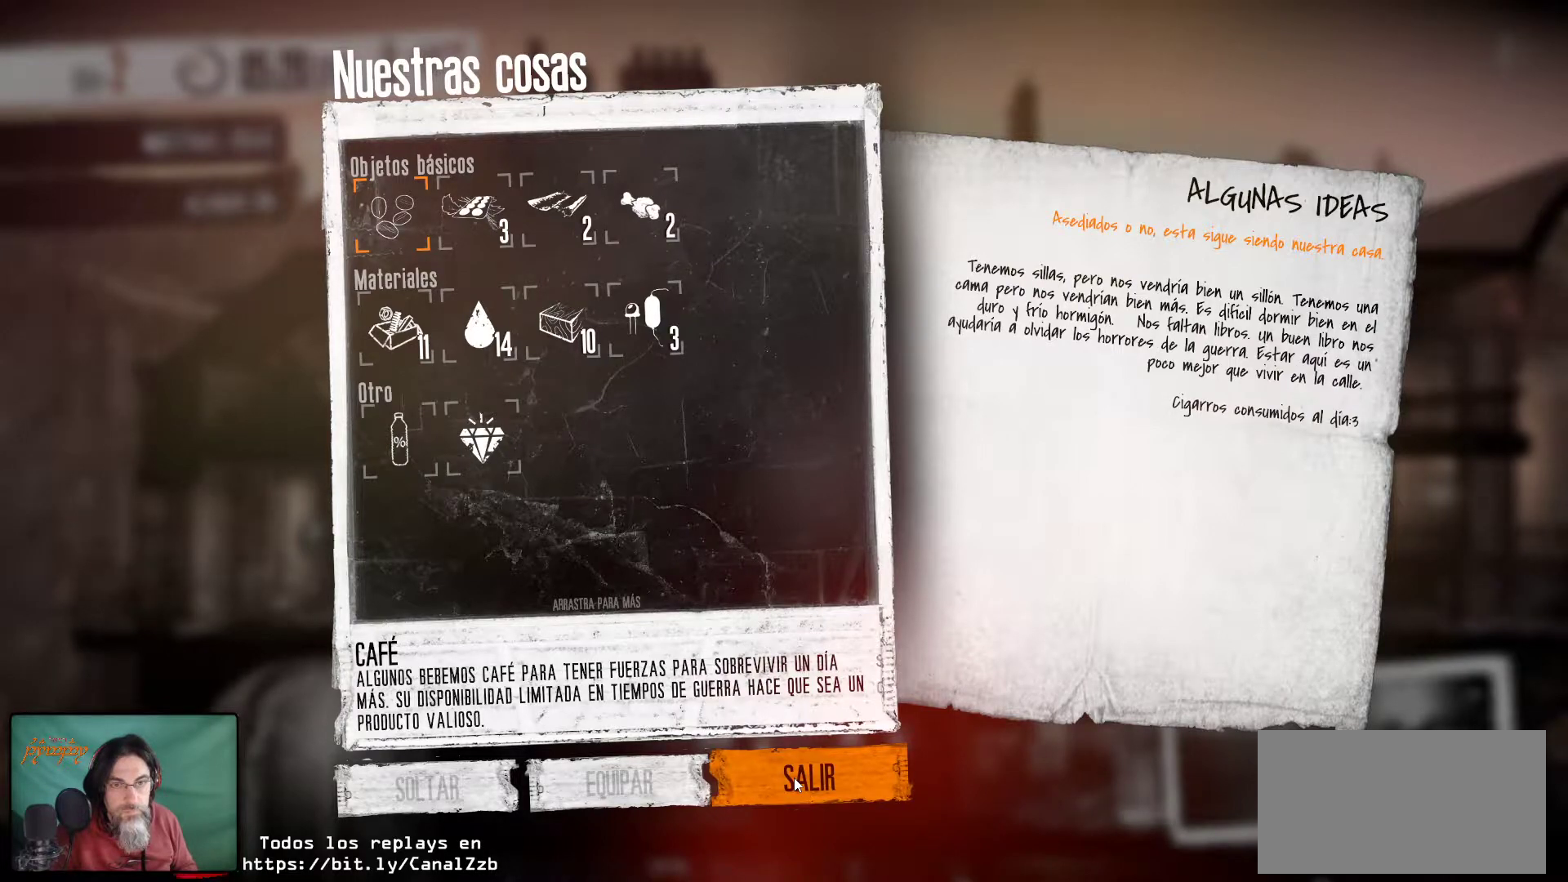
{"keys": [], "mouse": [], "mouse_move": "still", "events": []}
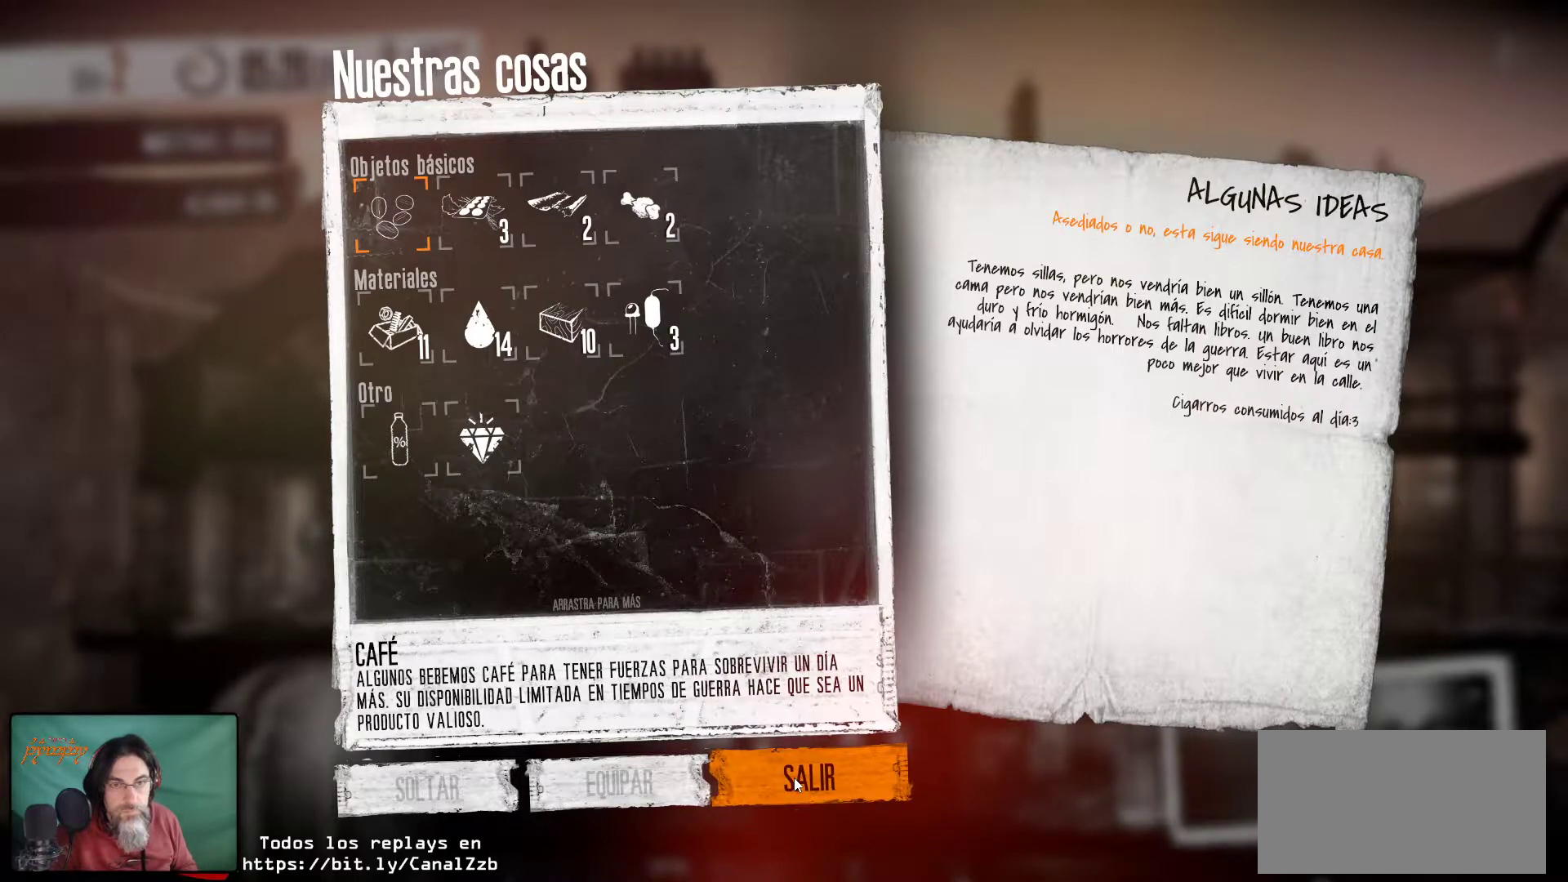
{"keys": [], "mouse": [], "mouse_move": "still", "events": []}
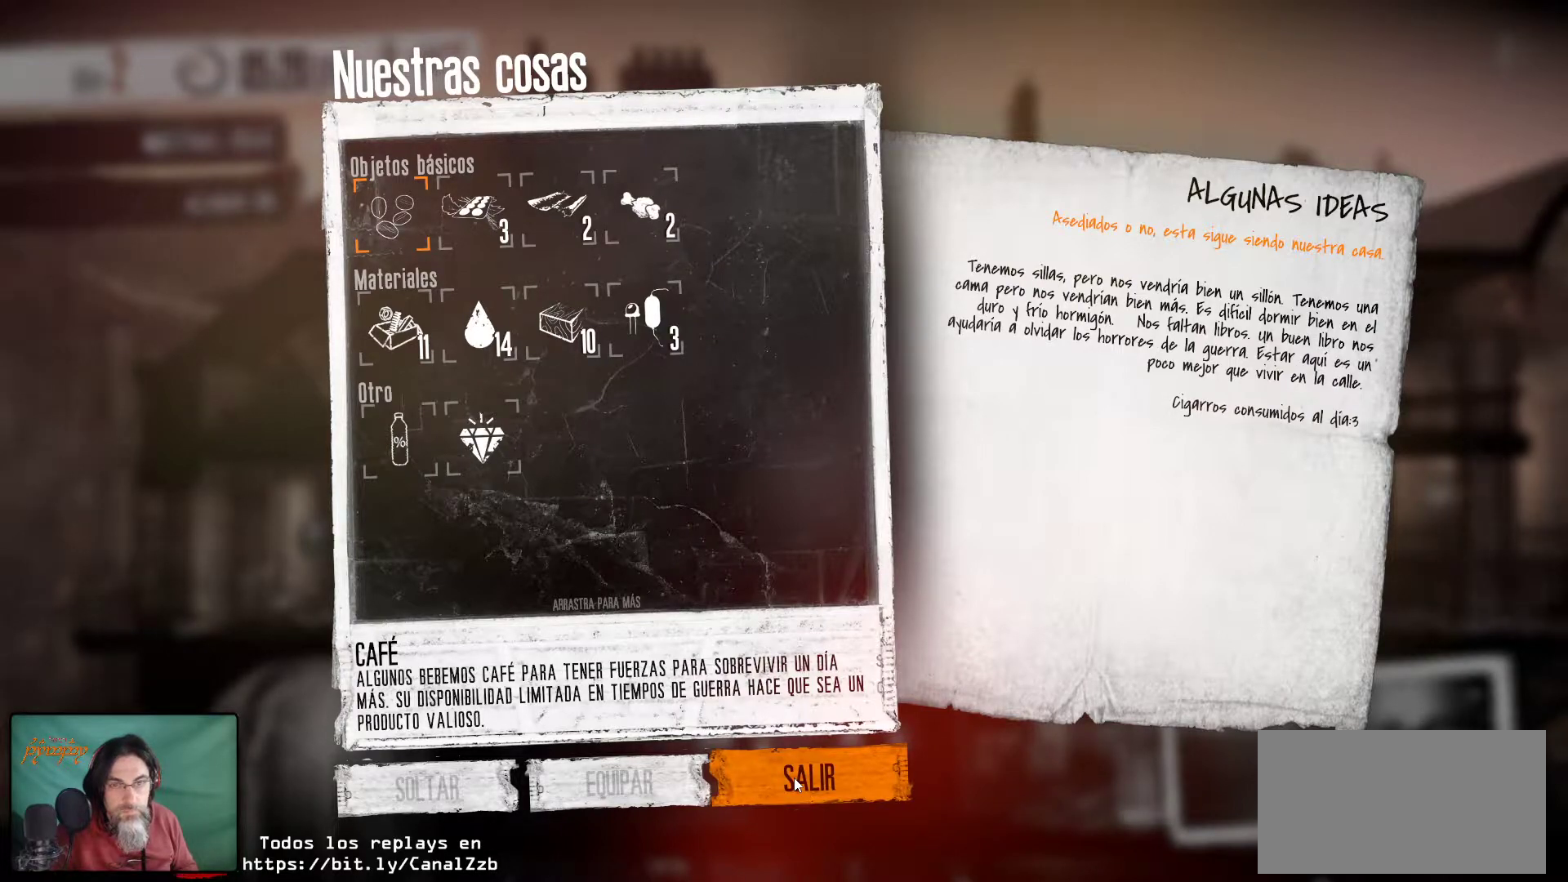
{"keys": [], "mouse": [], "mouse_move": "still", "events": []}
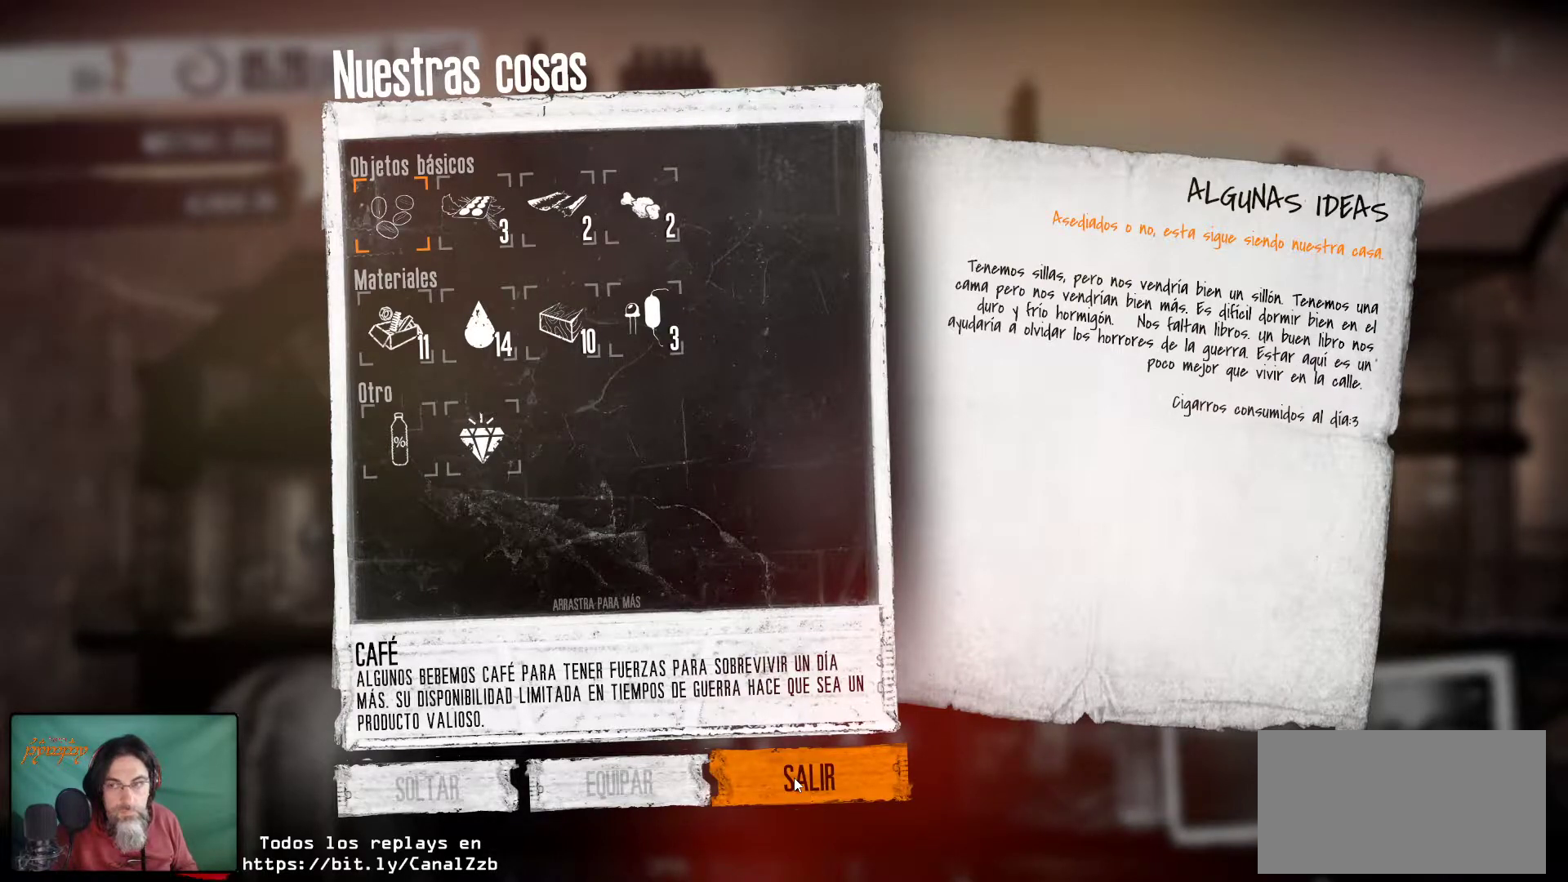
{"keys": [], "mouse": ["left"], "mouse_move": "still", "events": [[133, "mouse_left", "down"]]}
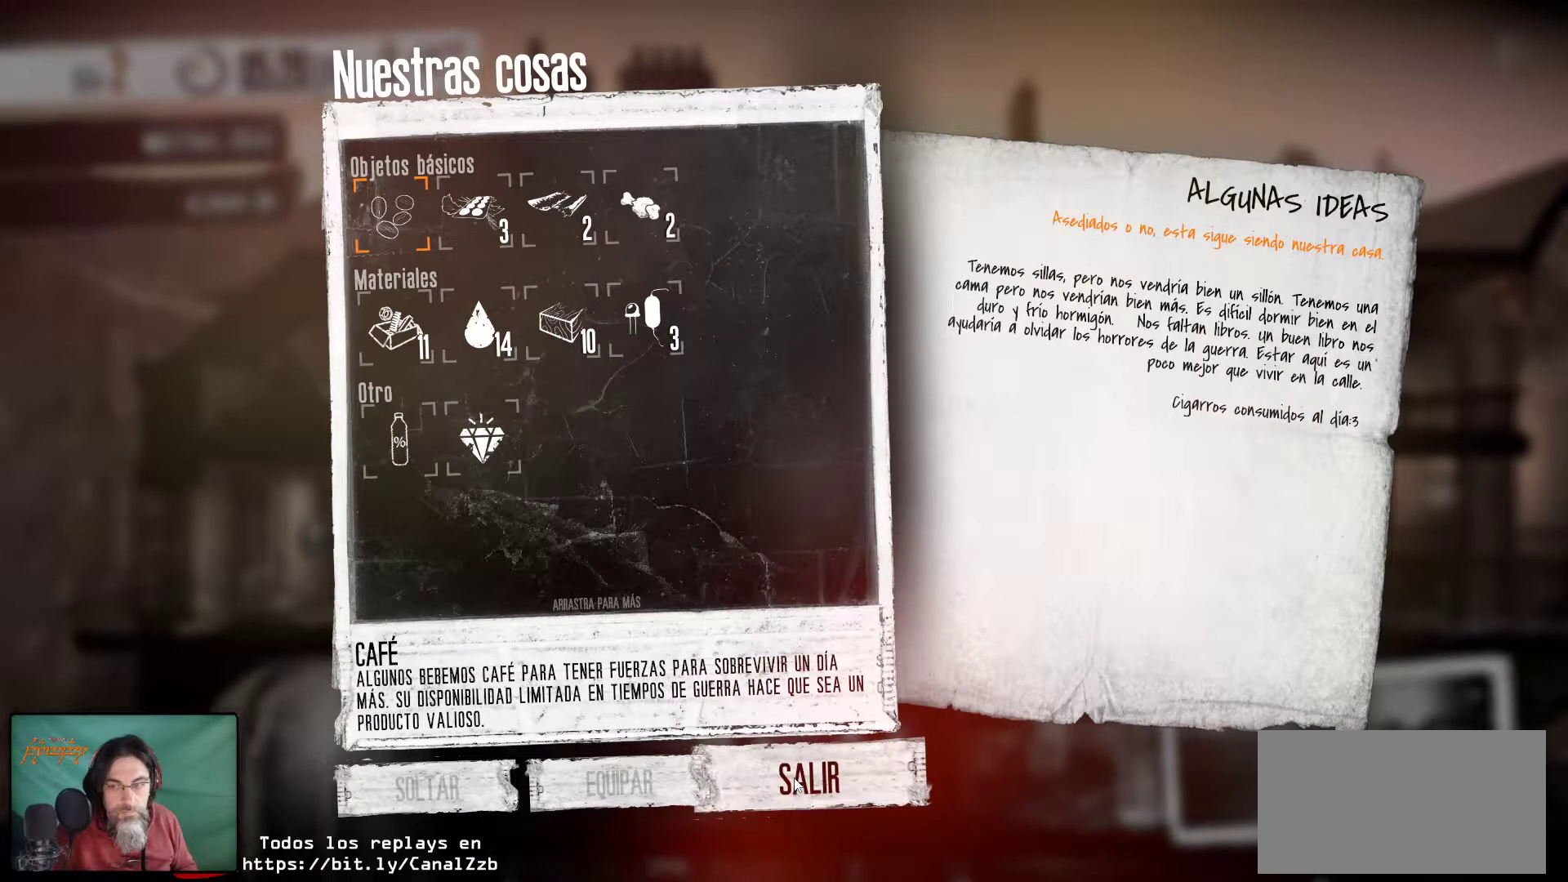
{"keys": [], "mouse": [], "mouse_move": "still", "events": [[250, "mouse_left", "up"]]}
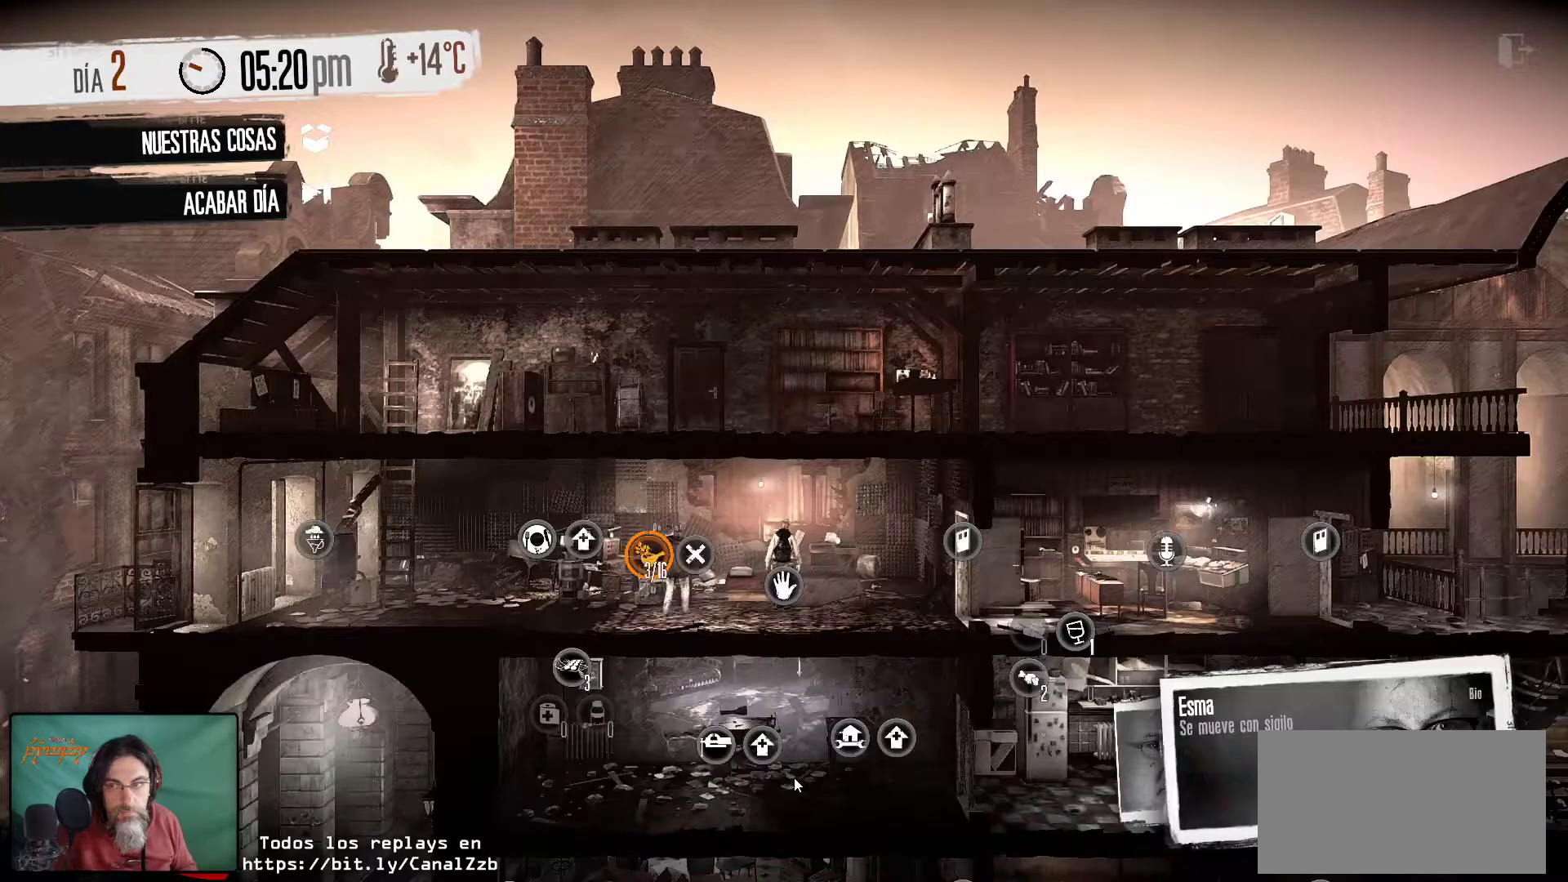
{"keys": [], "mouse": [], "mouse_move": "right", "events": []}
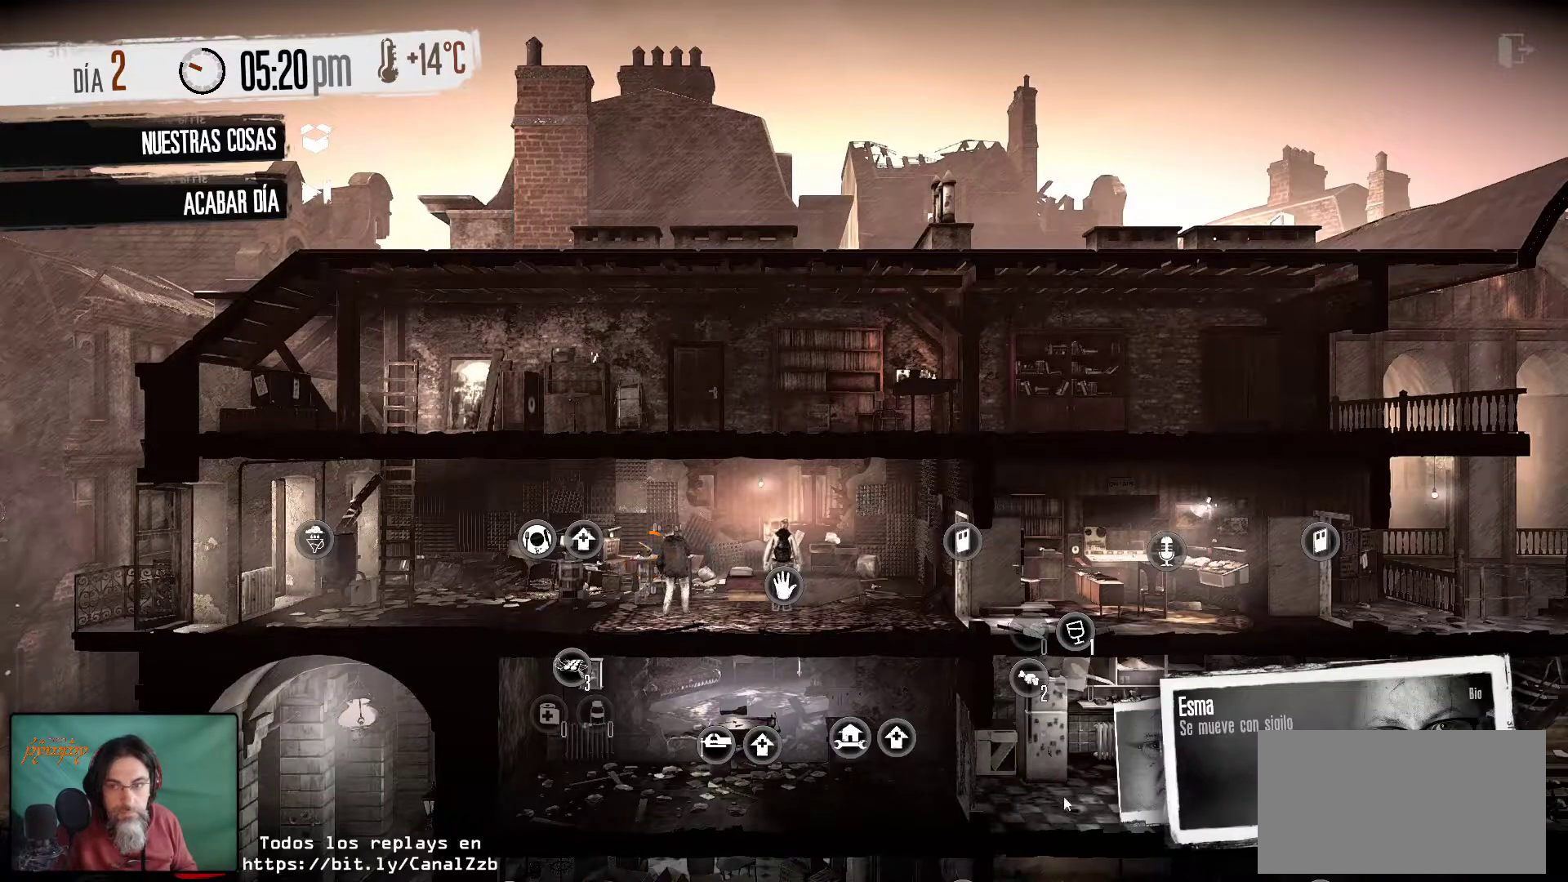
{"keys": [], "mouse": [], "mouse_move": "up-left", "events": []}
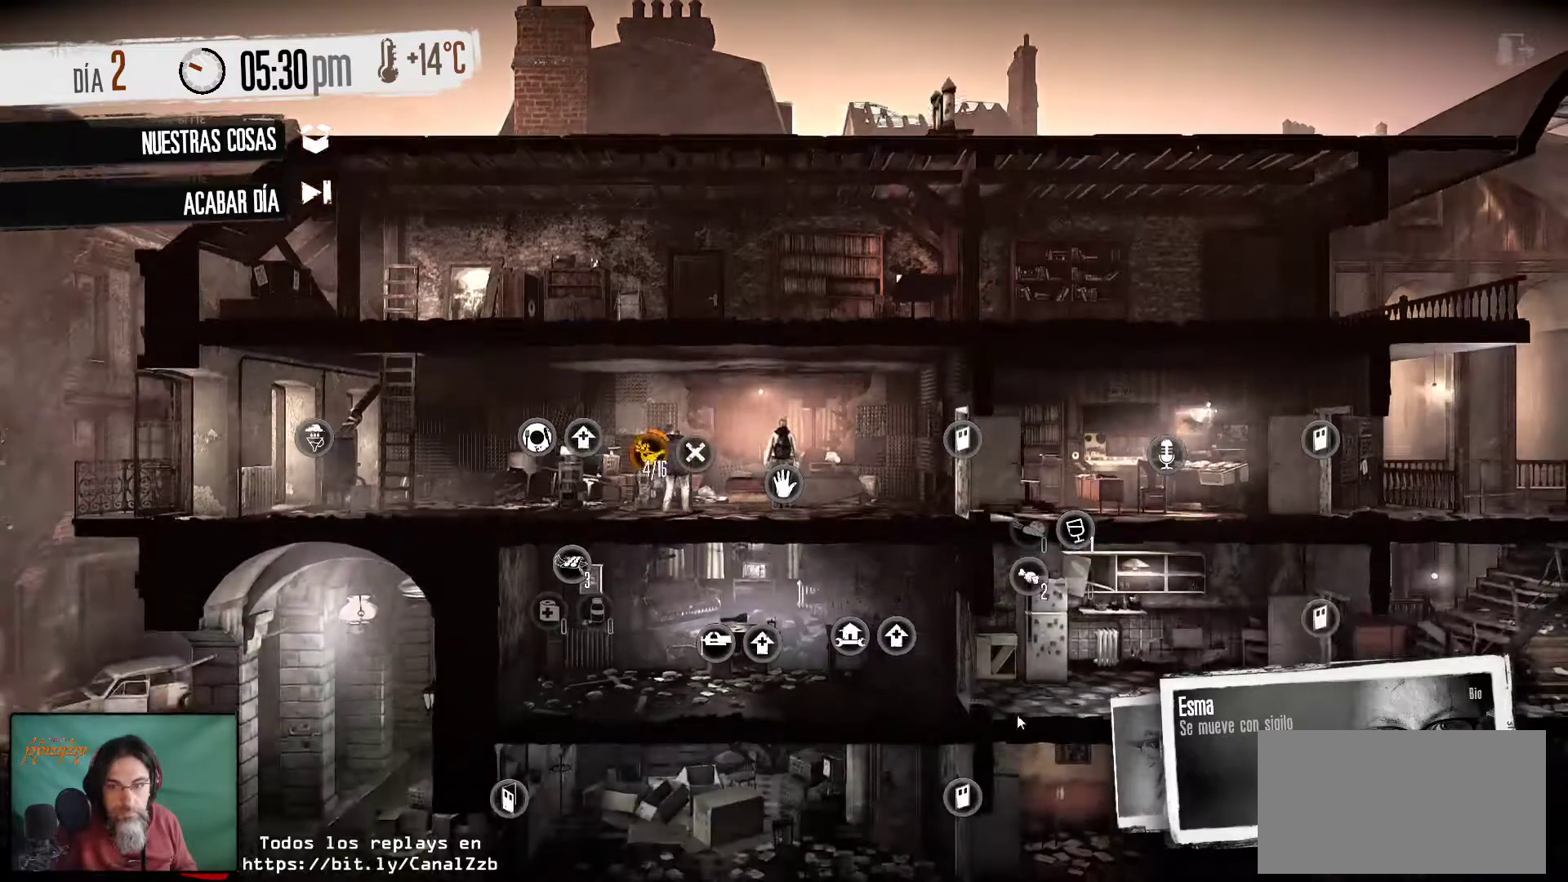
{"keys": [], "mouse": [], "mouse_move": "up-left", "events": []}
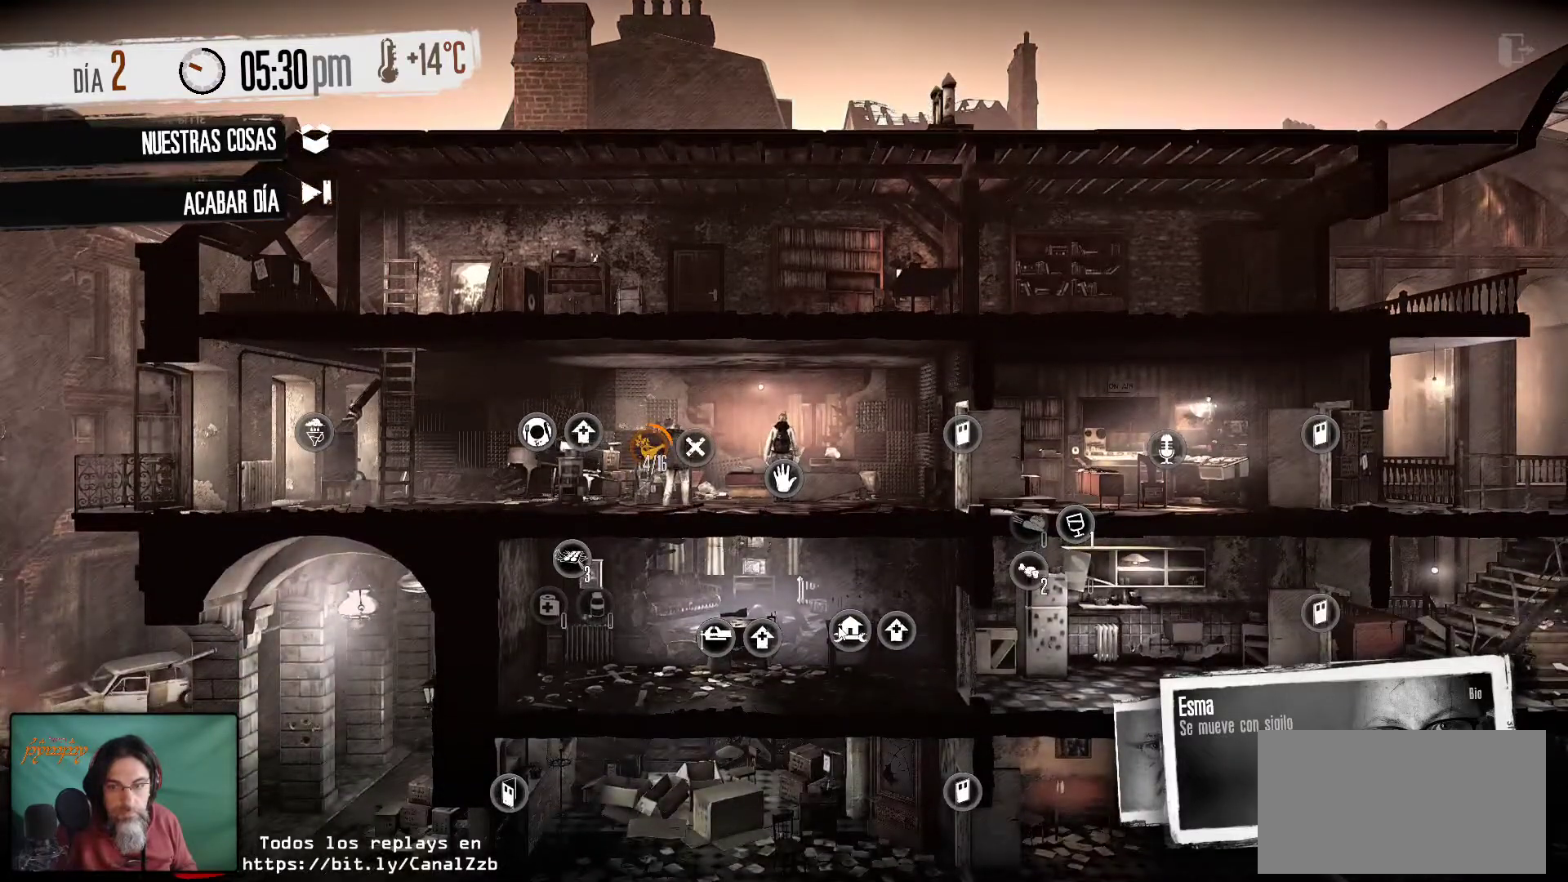
{"keys": [], "mouse": [], "mouse_move": "still", "events": []}
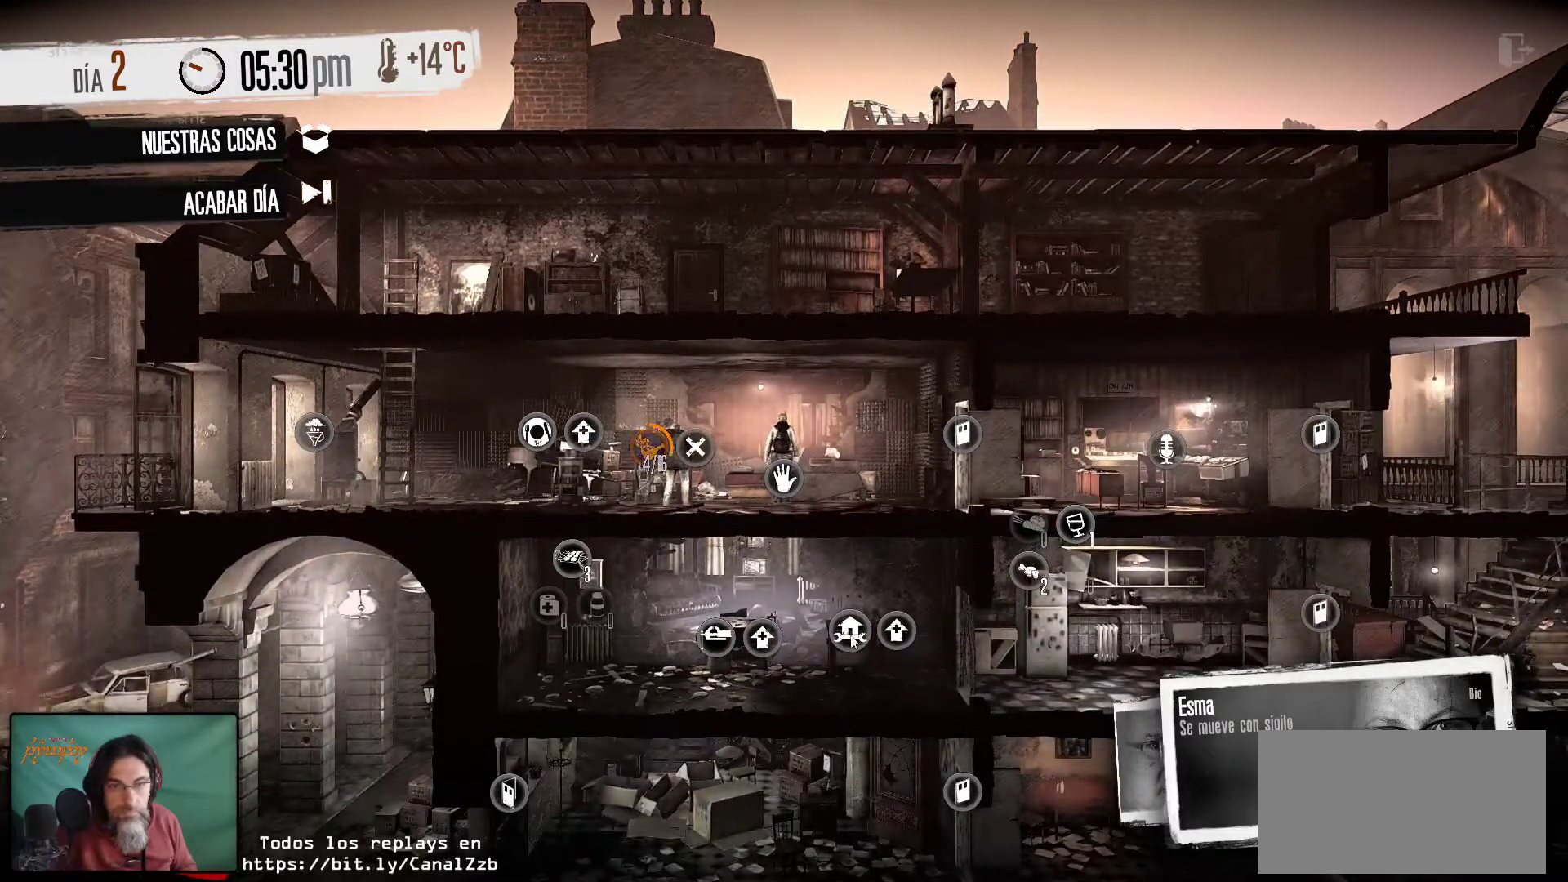
{"keys": [], "mouse": [], "mouse_move": "still", "events": []}
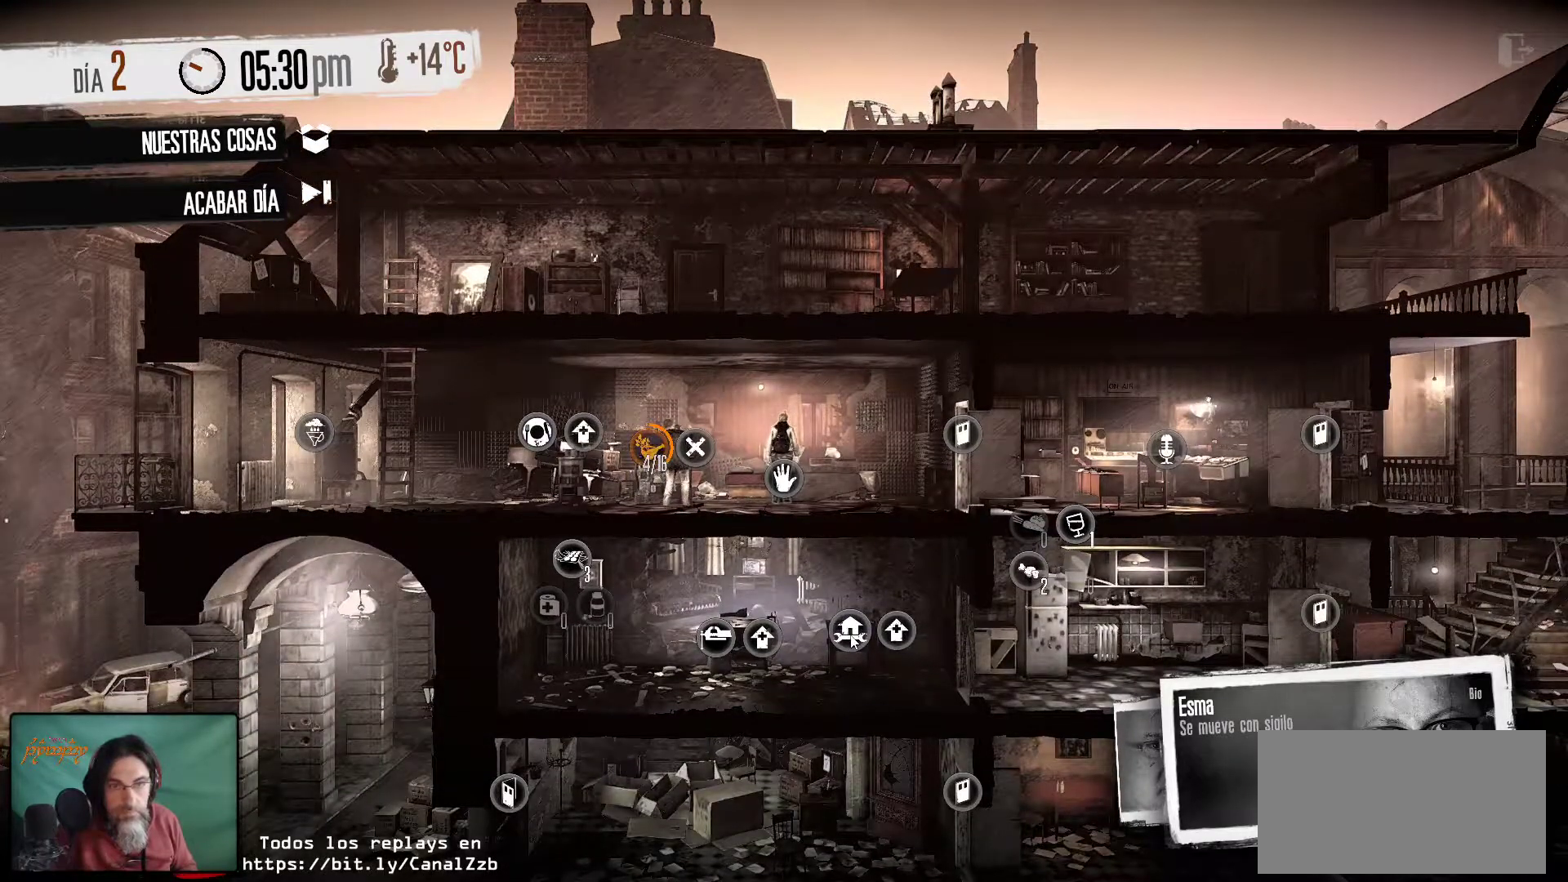
{"keys": [], "mouse": [], "mouse_move": "still", "events": [[117, "mouse_right", "down"], [300, "mouse_right", "up"]]}